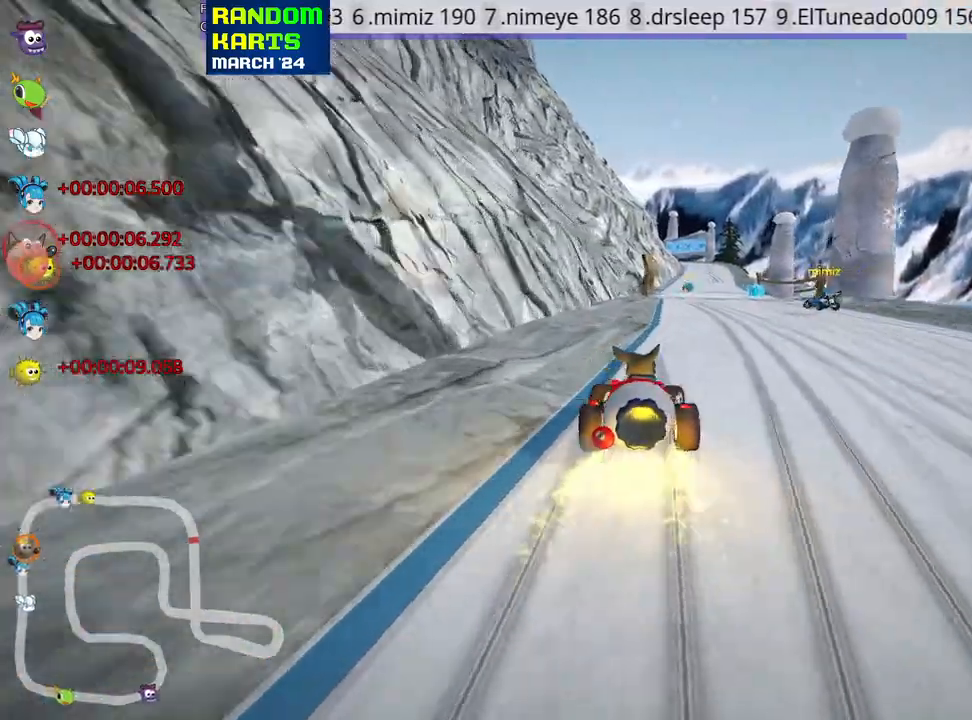
Gameplay with keyboard; each line is a JSON object with the keys held at the frame after it. "events" lists presses ("down") and releases ("up") of "down", "fire", "flag", "left", "look", "nitro", "right", "skid" and "up" between this image and that frame as [ms after this image, input, new state], when the widget could be followed in between. No other keys are recorded. Mouse input is not recorded. Key names are as the overlay labels them; some are game actions (e.g. jump) rather than physical keys.
{"keys": ["left", "up"], "events": [[450, "left", "down"]]}
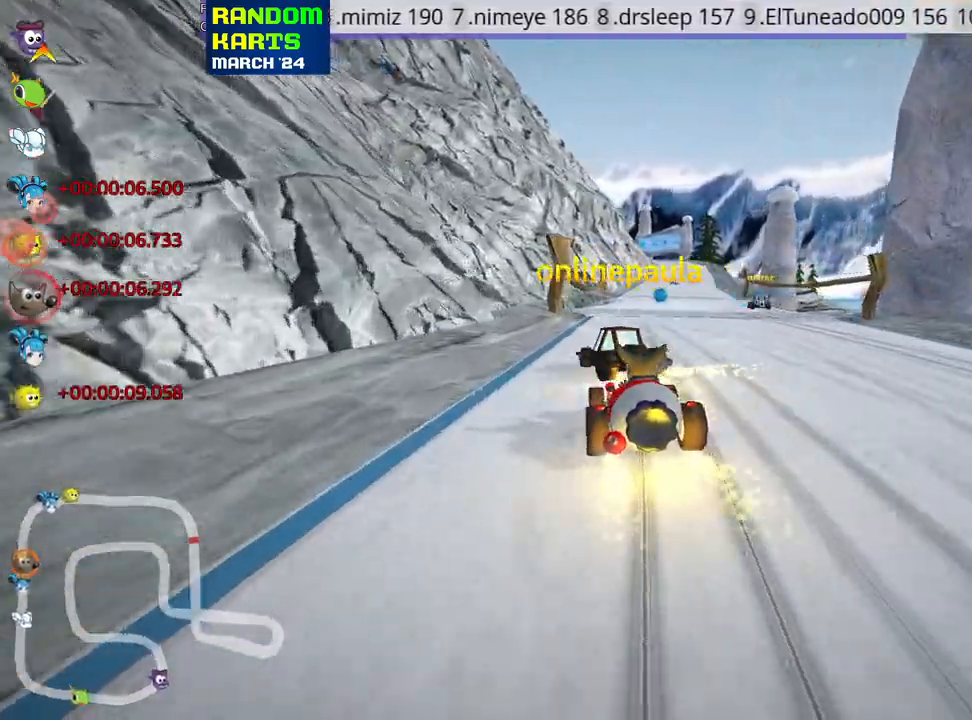
{"keys": ["up"], "events": [[16, "left", "up"], [100, "right", "down"], [350, "right", "up"]]}
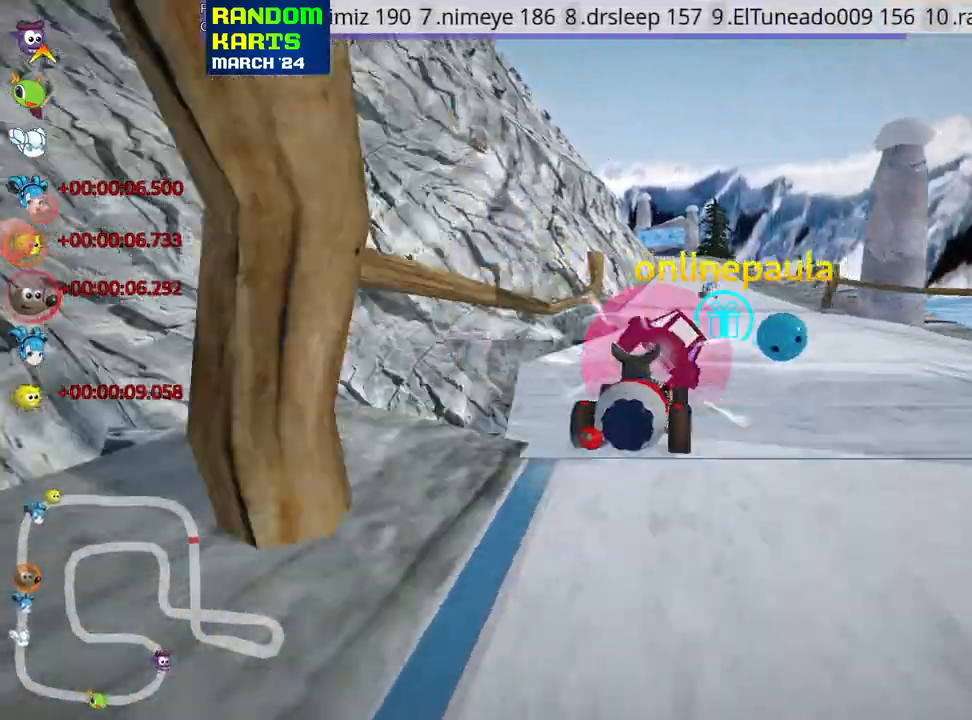
{"keys": ["left", "skid", "up"], "events": [[33, "right", "down"], [333, "right", "up"], [416, "left", "down"], [433, "skid", "down"]]}
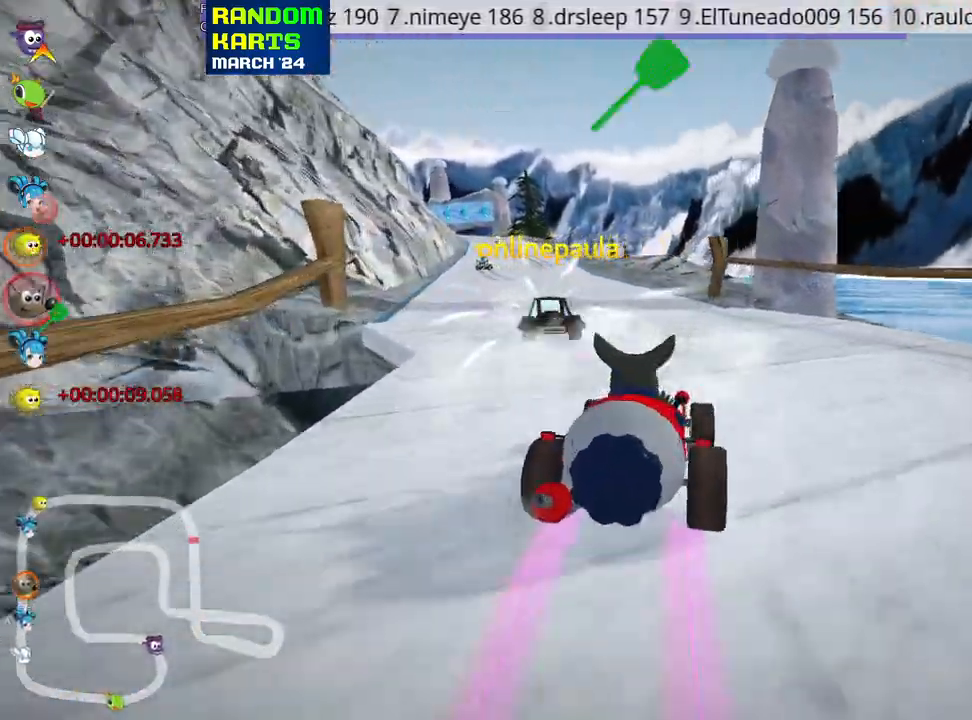
{"keys": ["left", "up"], "events": [[50, "left", "up"], [133, "skid", "up"], [333, "fire", "down"], [333, "left", "down"], [450, "fire", "up"]]}
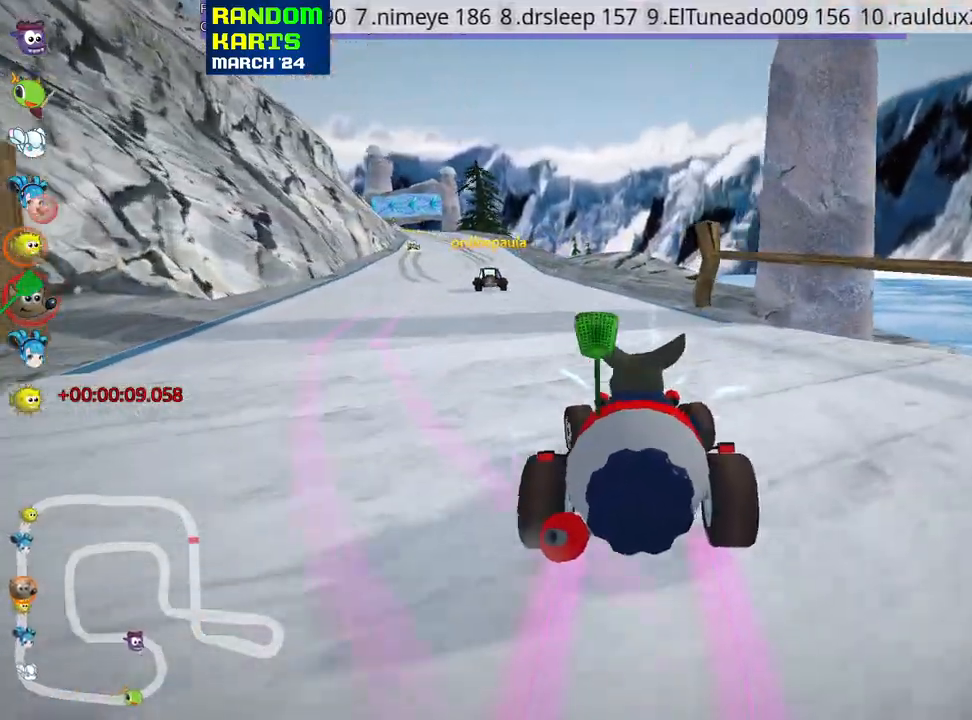
{"keys": ["up"], "events": [[16, "nitro", "down"], [200, "nitro", "up"], [483, "left", "up"]]}
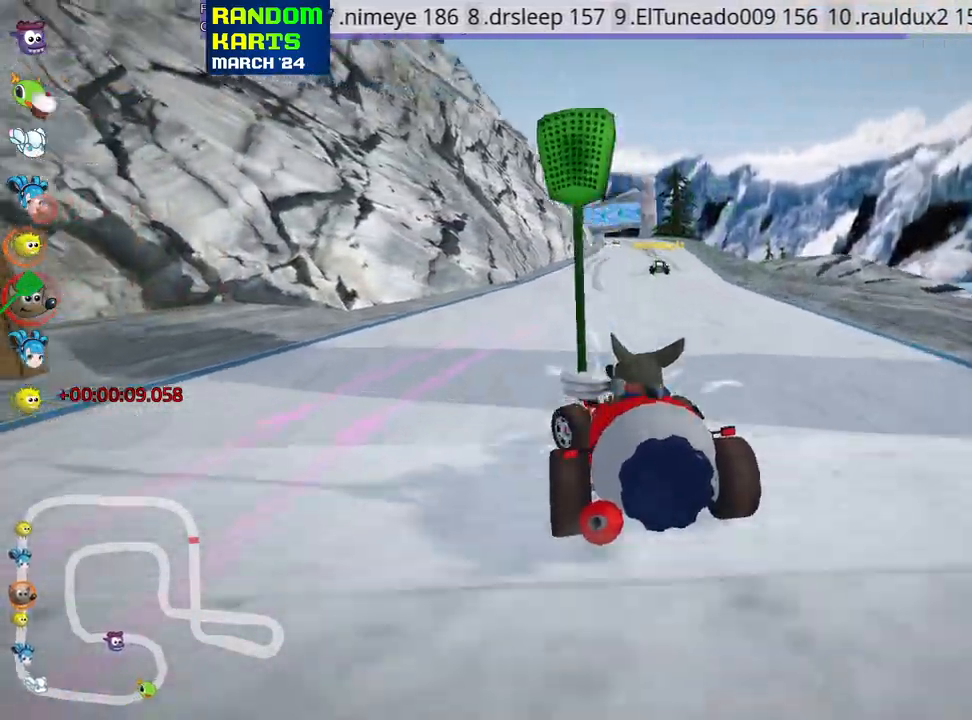
{"keys": ["left", "skid", "up"], "events": [[33, "skid", "down"], [66, "right", "down"], [266, "left", "down"], [283, "right", "up"]]}
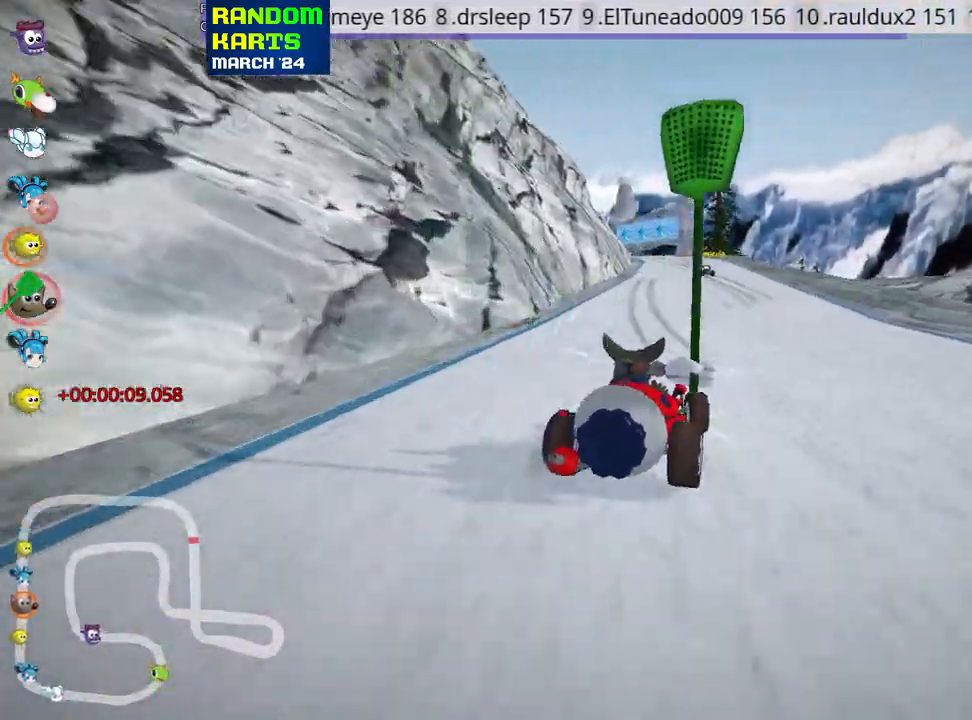
{"keys": ["left", "skid", "up"], "events": []}
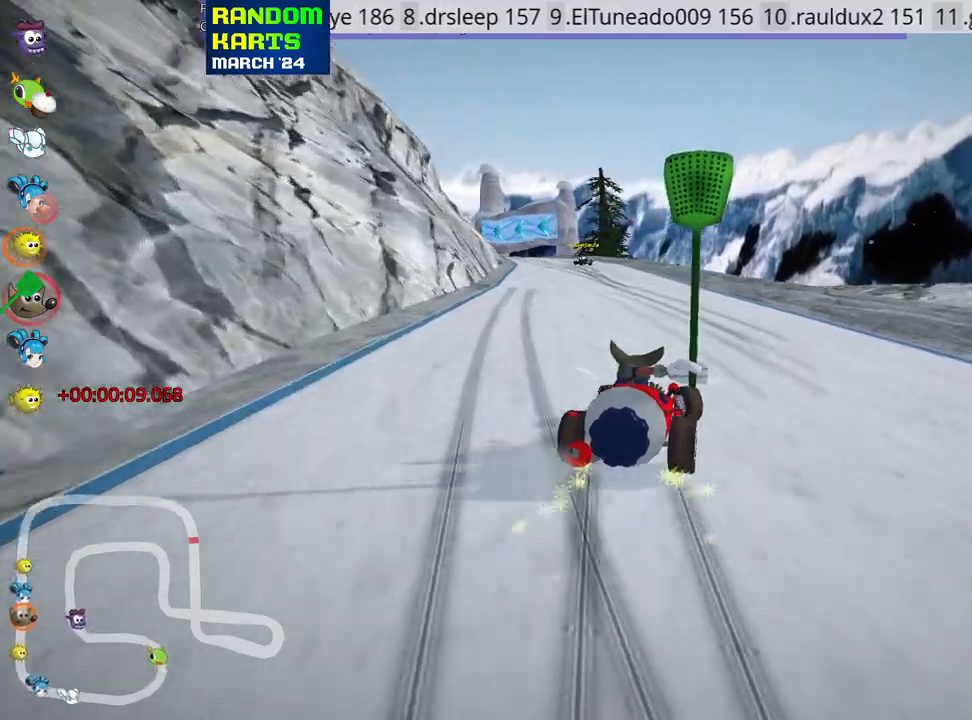
{"keys": ["left", "up"], "events": [[283, "skid", "up"]]}
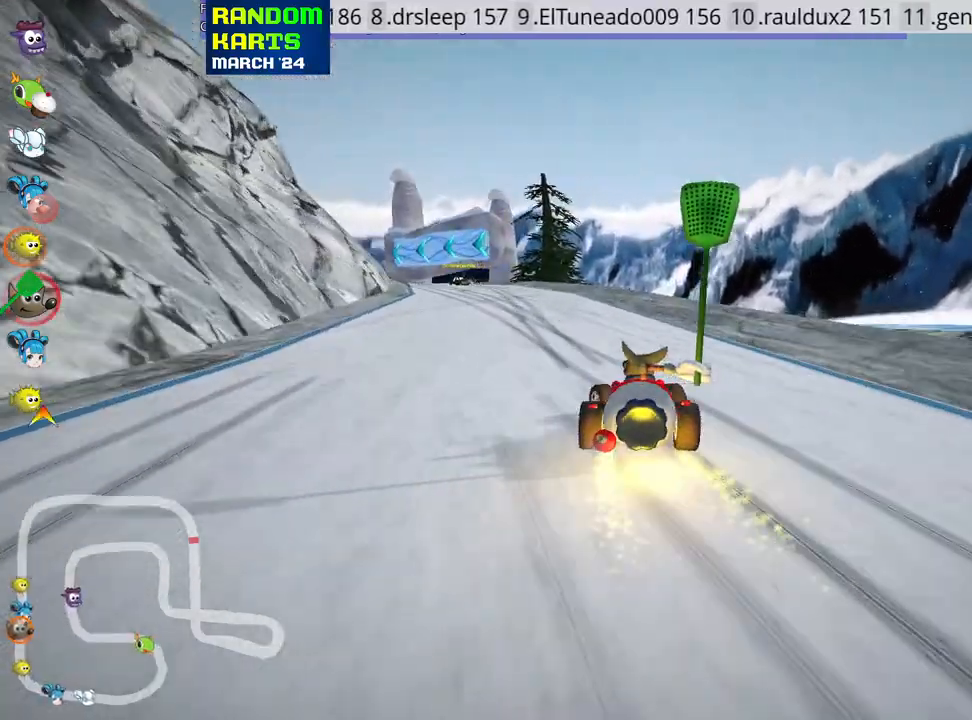
{"keys": ["right", "up"], "events": [[133, "left", "up"], [250, "right", "down"]]}
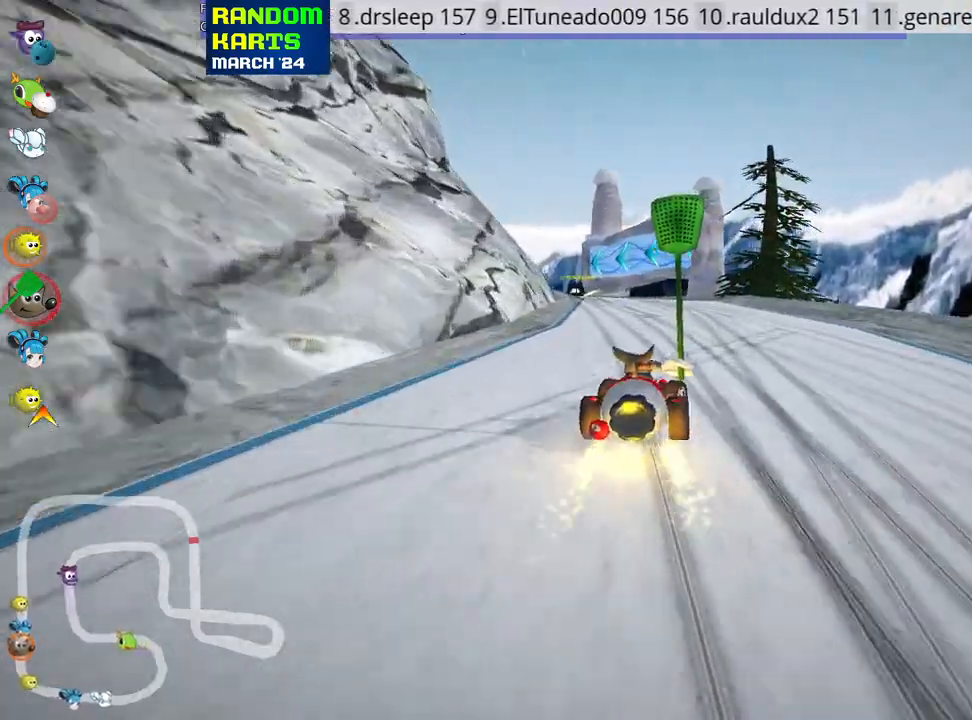
{"keys": ["left", "skid", "up"], "events": [[16, "right", "up"], [50, "left", "down"], [66, "skid", "down"]]}
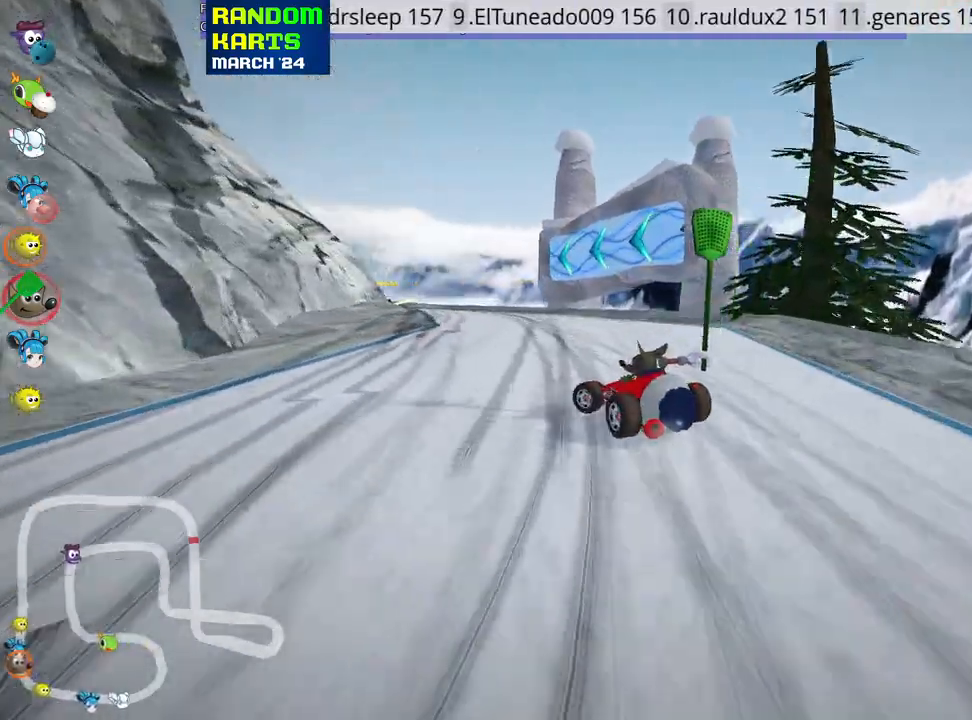
{"keys": ["skid", "up"], "events": [[100, "left", "up"], [133, "right", "down"], [166, "right", "up"], [216, "left", "down"], [500, "left", "up"]]}
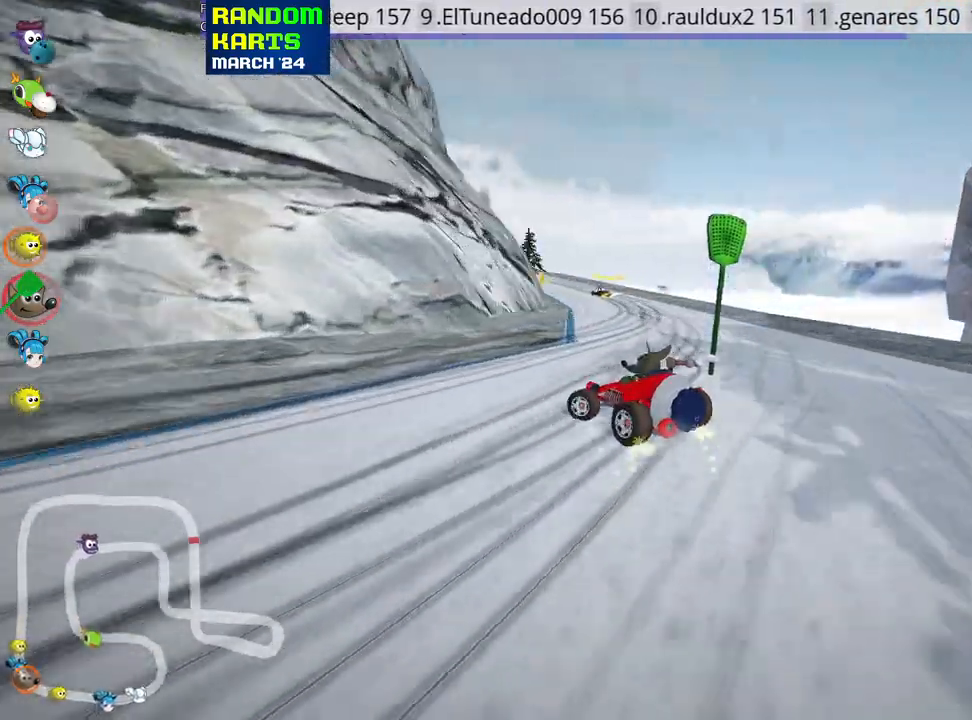
{"keys": ["right", "skid", "up"], "events": [[33, "right", "down"]]}
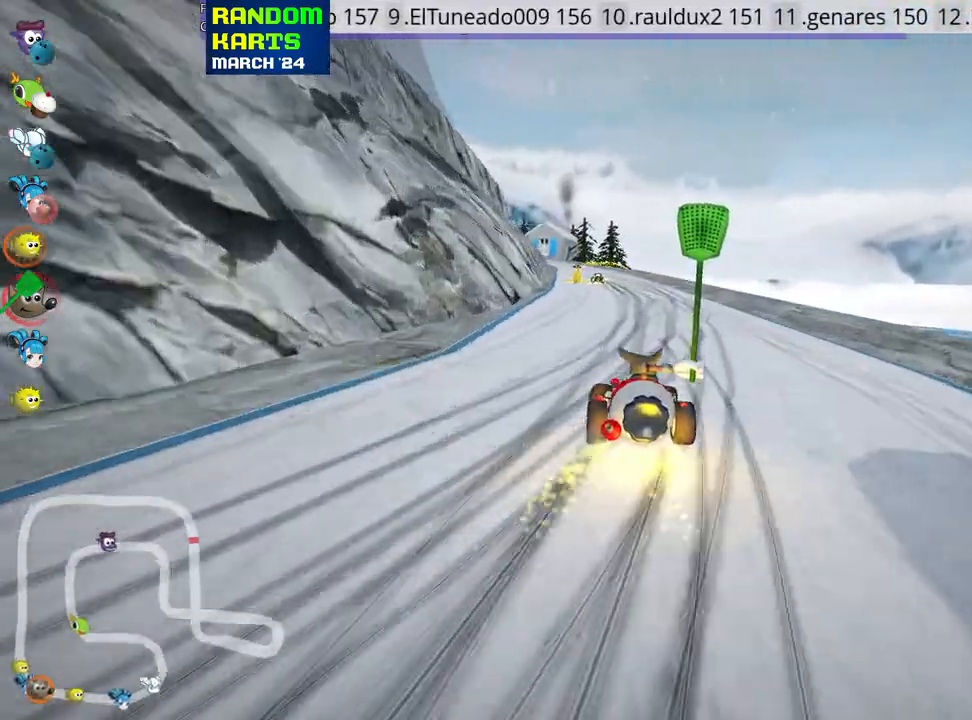
{"keys": ["right", "skid", "up"], "events": [[16, "left", "down"], [50, "nitro", "down"], [66, "left", "up"], [183, "nitro", "up"]]}
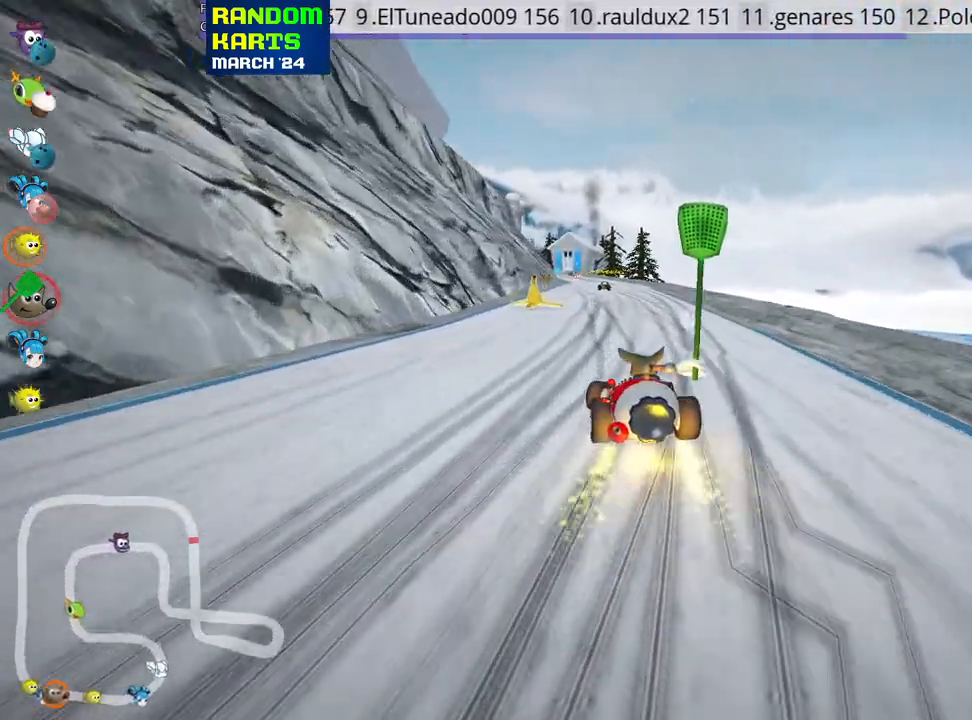
{"keys": ["right", "skid", "up"], "events": []}
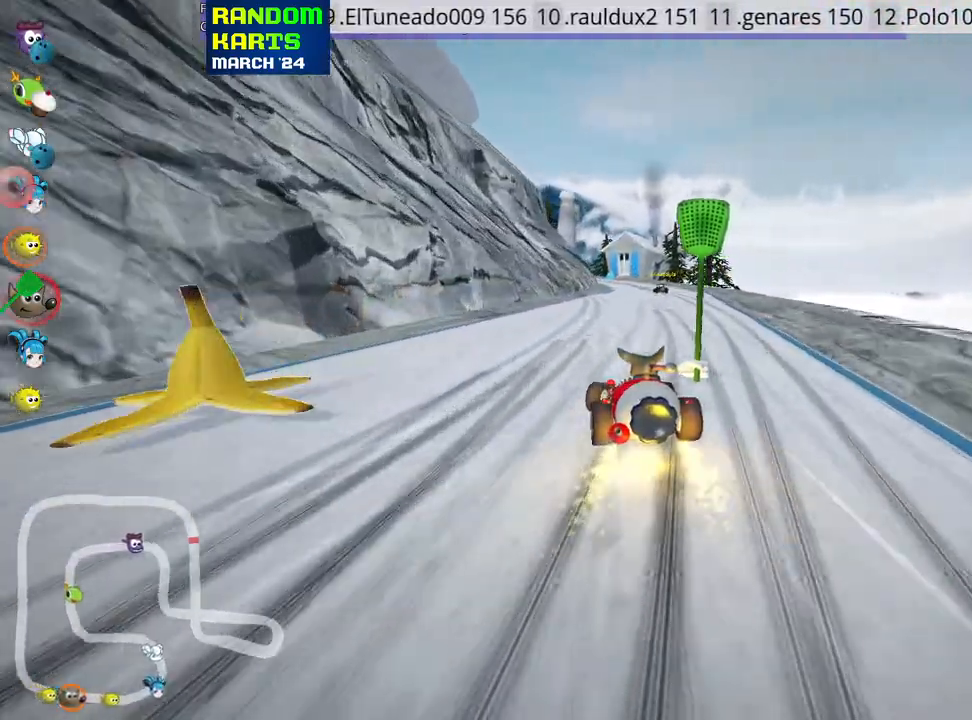
{"keys": ["right", "skid", "up"], "events": []}
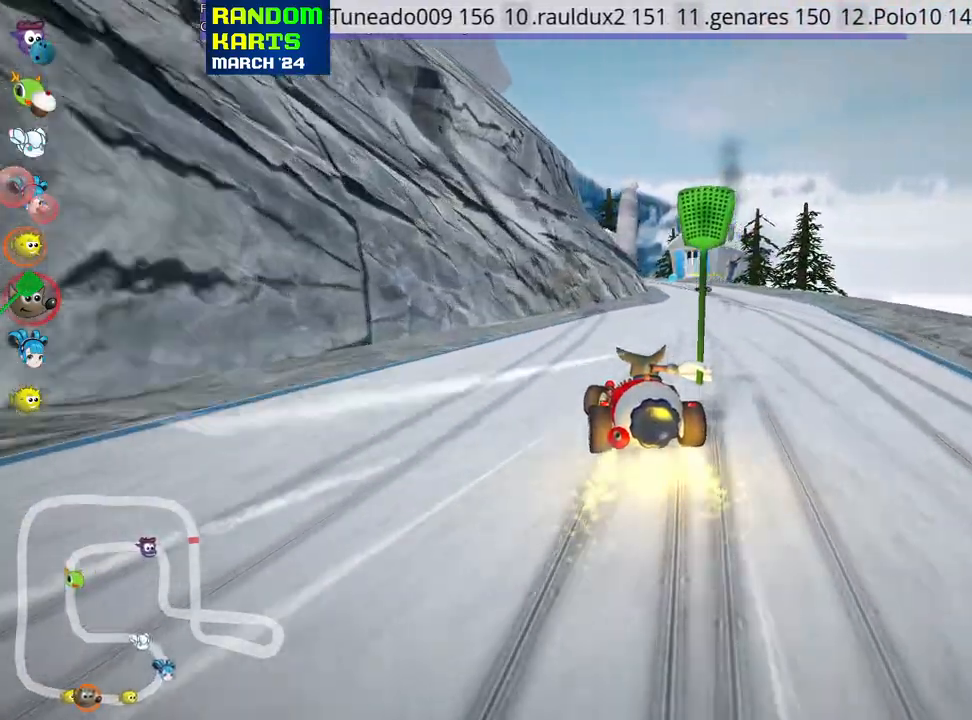
{"keys": ["up"], "events": [[16, "nitro", "down"], [100, "skid", "up"], [183, "nitro", "up"], [250, "right", "up"]]}
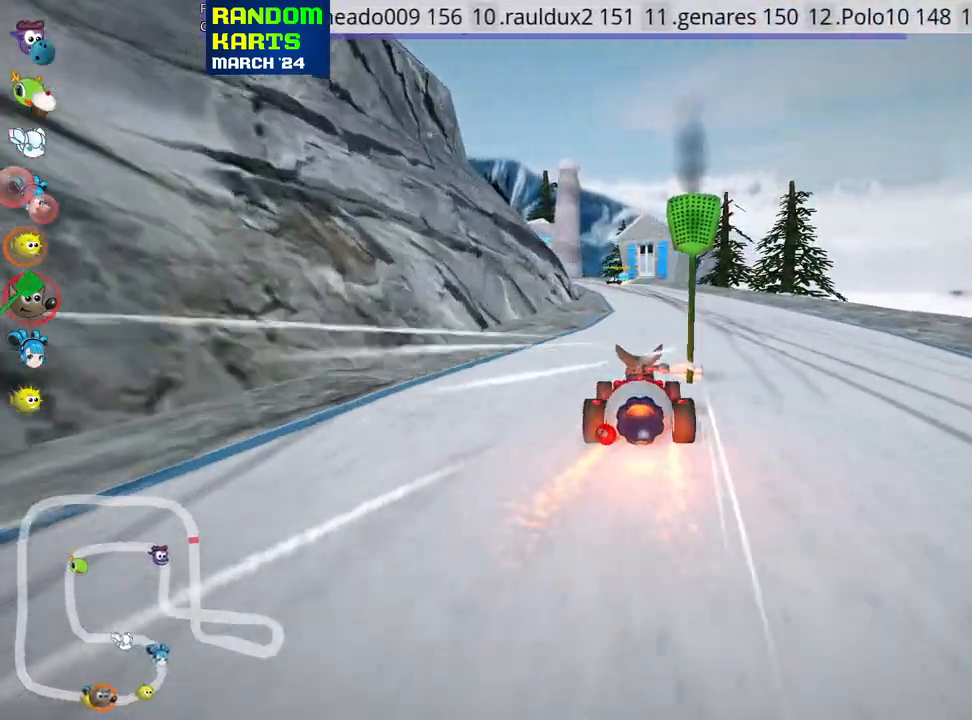
{"keys": ["left", "skid", "up"], "events": [[450, "left", "down"], [450, "skid", "down"]]}
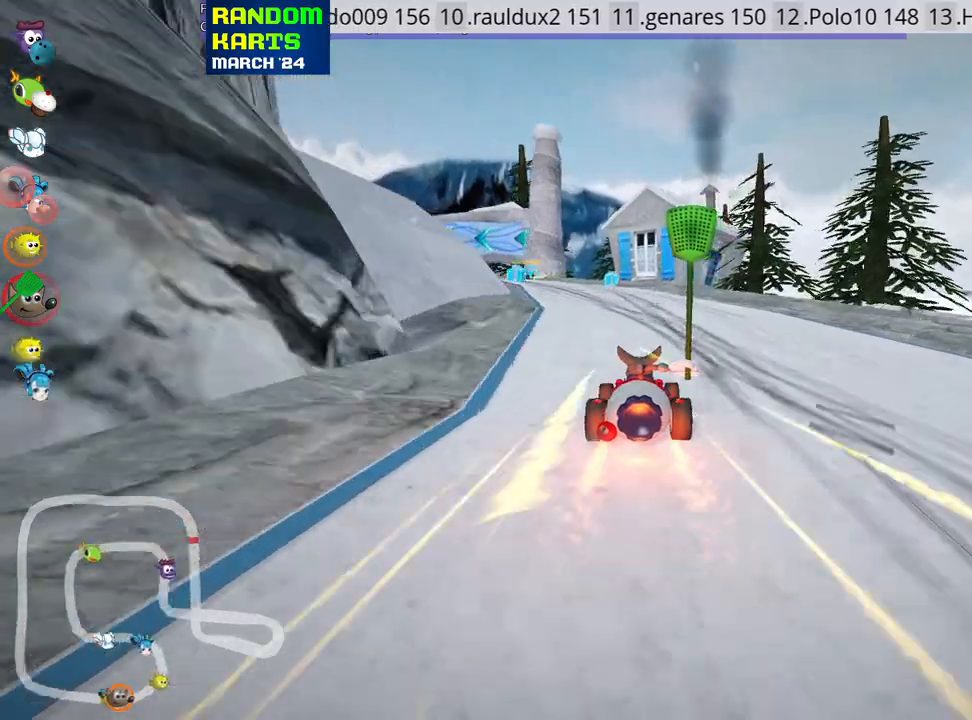
{"keys": ["skid", "up"], "events": [[83, "left", "up"], [350, "right", "down"], [466, "right", "up"]]}
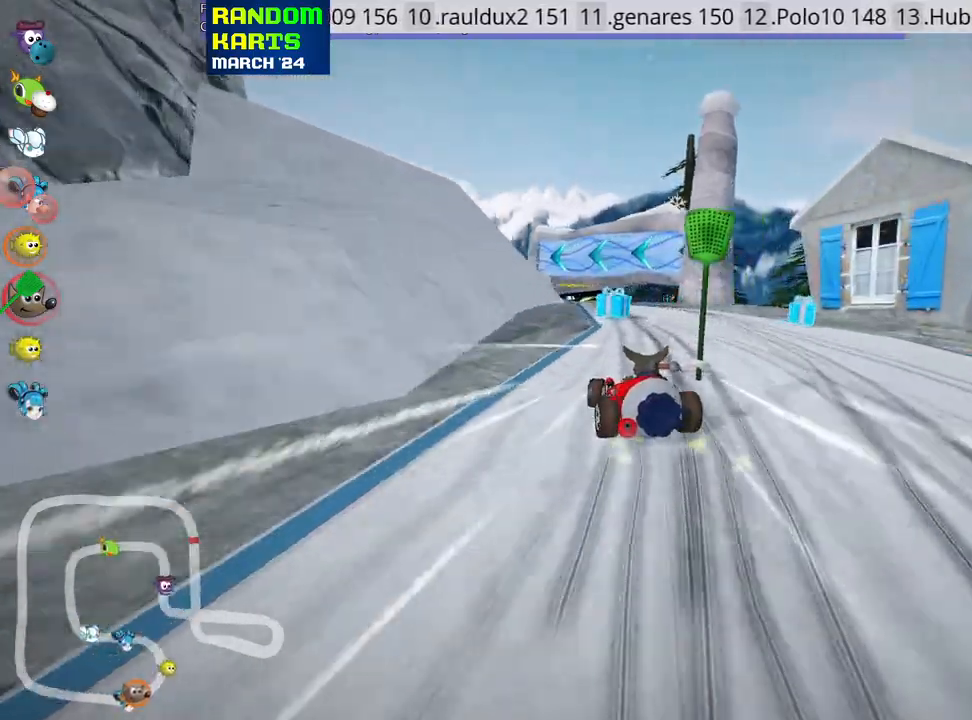
{"keys": ["left", "skid", "up"], "events": [[83, "right", "down"], [250, "left", "down"], [283, "right", "up"]]}
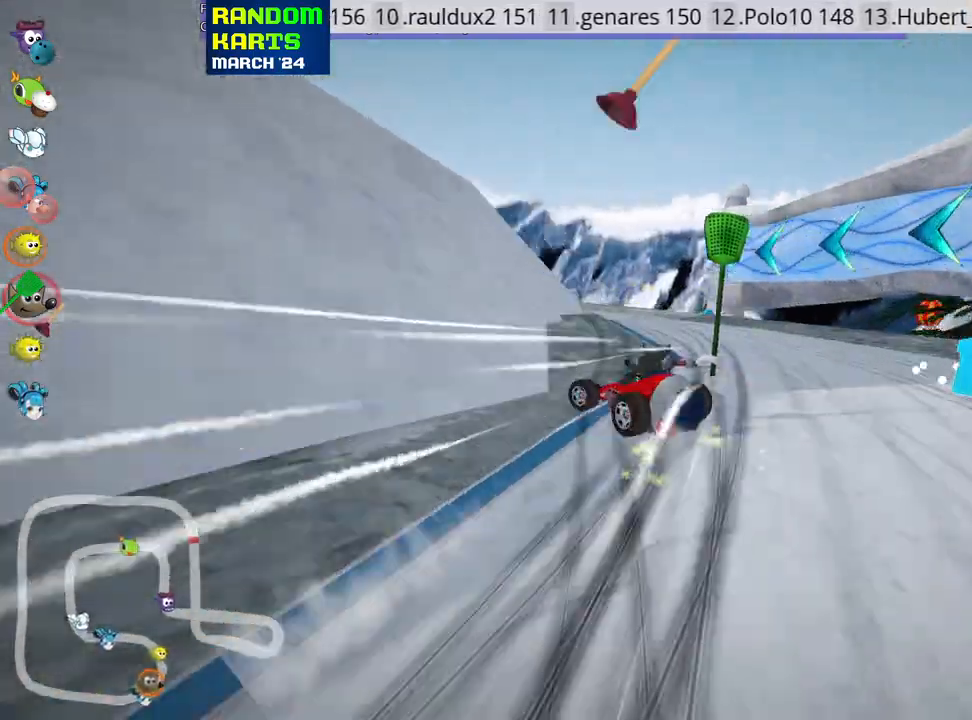
{"keys": ["left", "skid", "up"], "events": []}
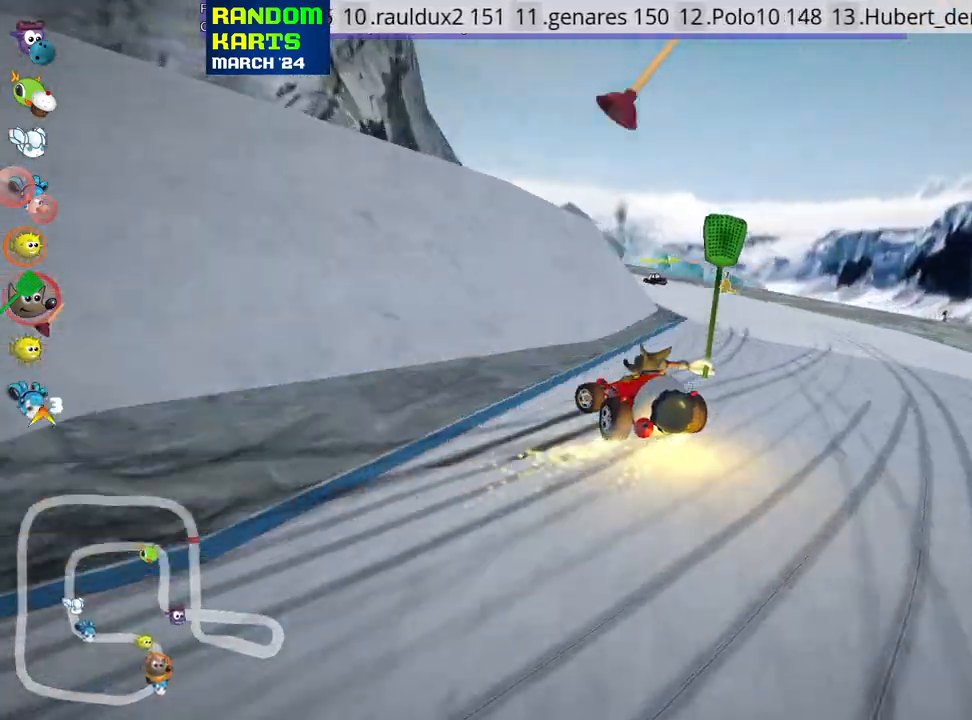
{"keys": ["up"], "events": [[100, "skid", "up"], [116, "left", "up"], [250, "look", "down"], [283, "fire", "down"], [433, "look", "up"], [450, "fire", "up"]]}
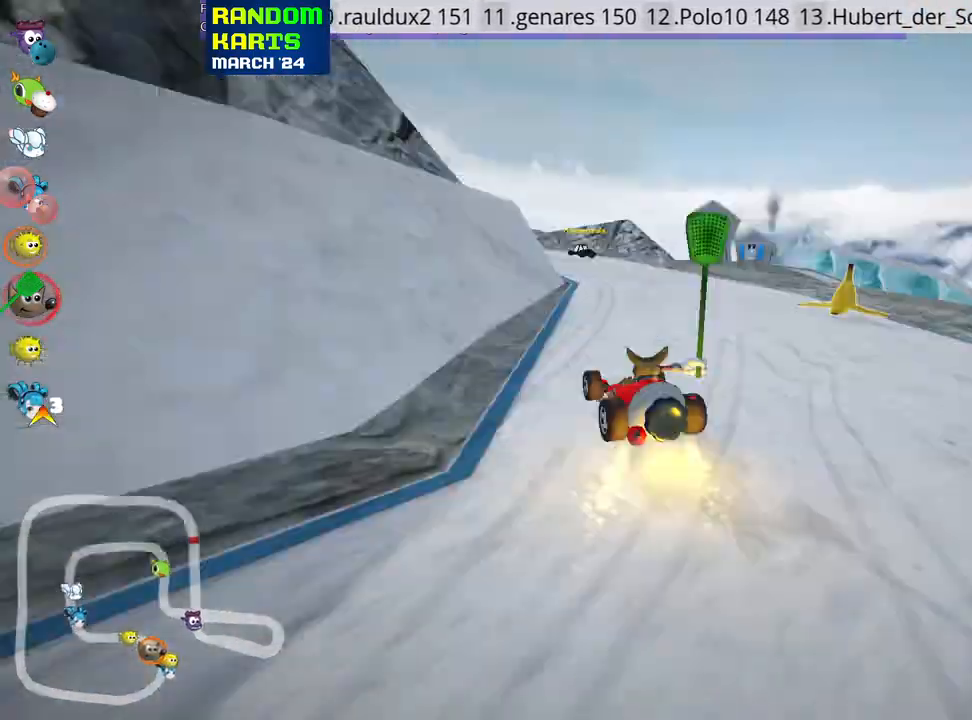
{"keys": ["left", "nitro", "up"], "events": [[383, "left", "down"], [466, "nitro", "down"]]}
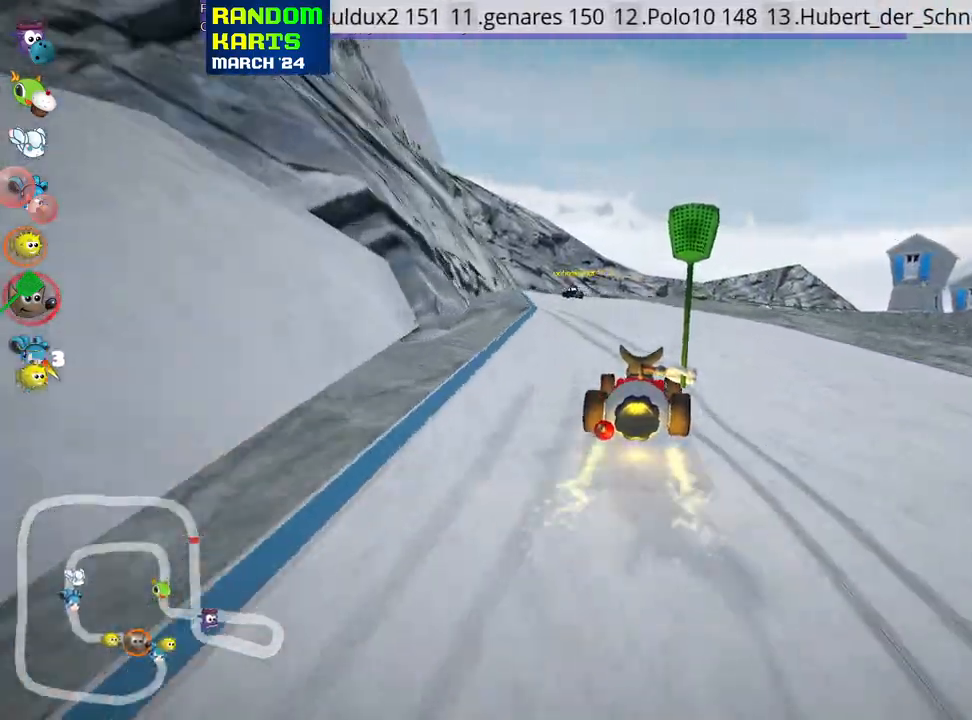
{"keys": ["left", "skid", "up"], "events": [[100, "nitro", "up"], [216, "left", "up"], [300, "skid", "down"], [316, "right", "down"], [466, "right", "up"], [483, "left", "down"]]}
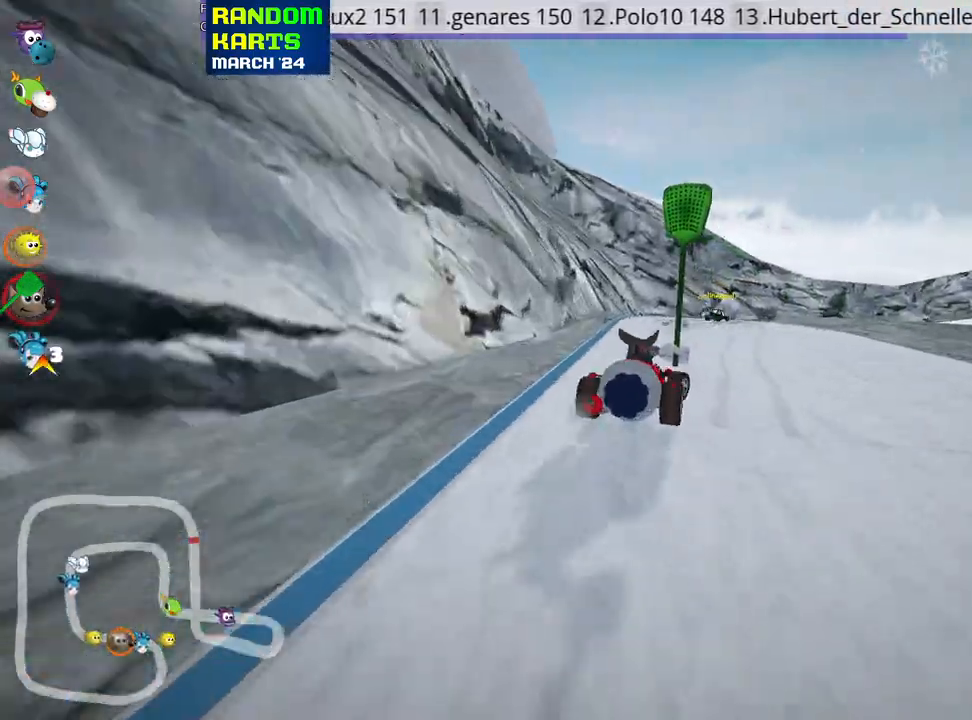
{"keys": ["left", "skid", "up"], "events": []}
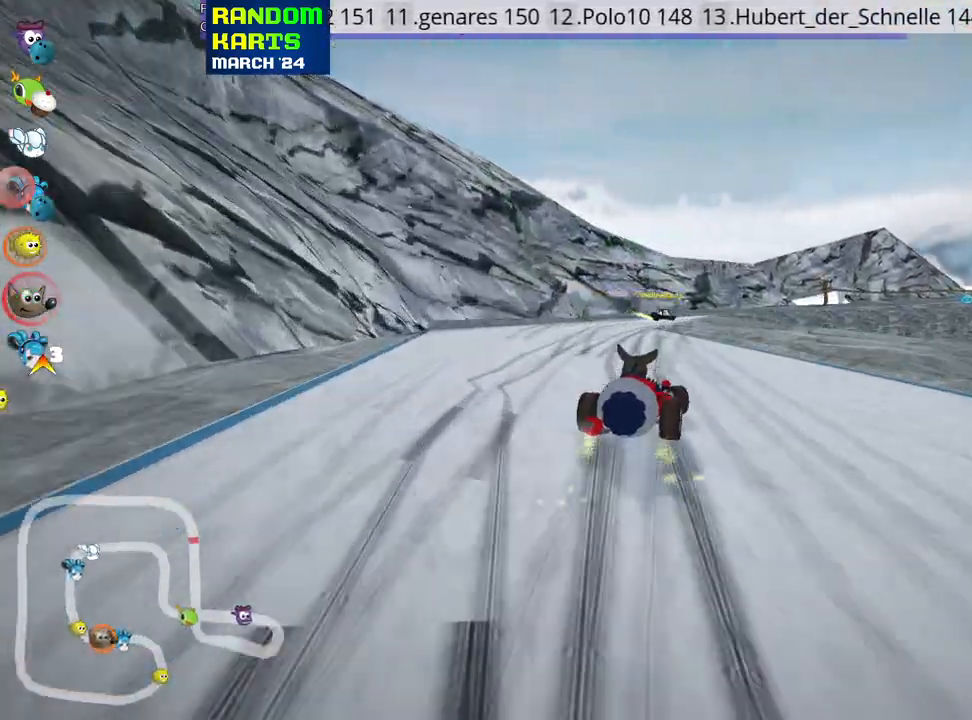
{"keys": ["right", "skid", "up"], "events": [[150, "right", "down"], [216, "left", "up"]]}
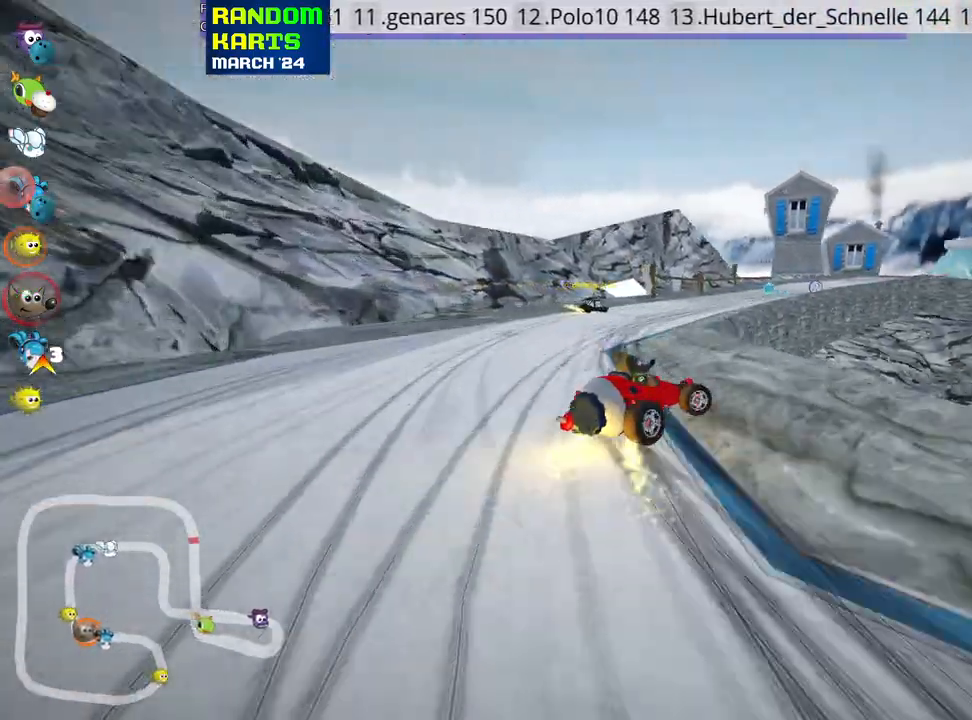
{"keys": ["left", "skid", "up"], "events": [[250, "left", "down"], [333, "right", "up"]]}
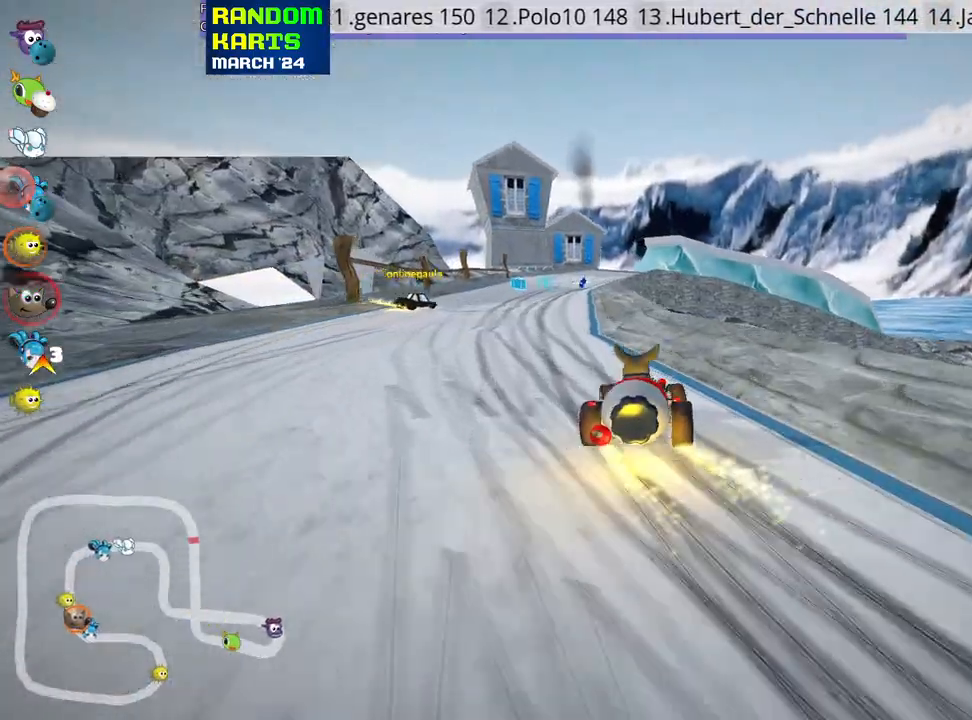
{"keys": ["left", "skid", "up"], "events": []}
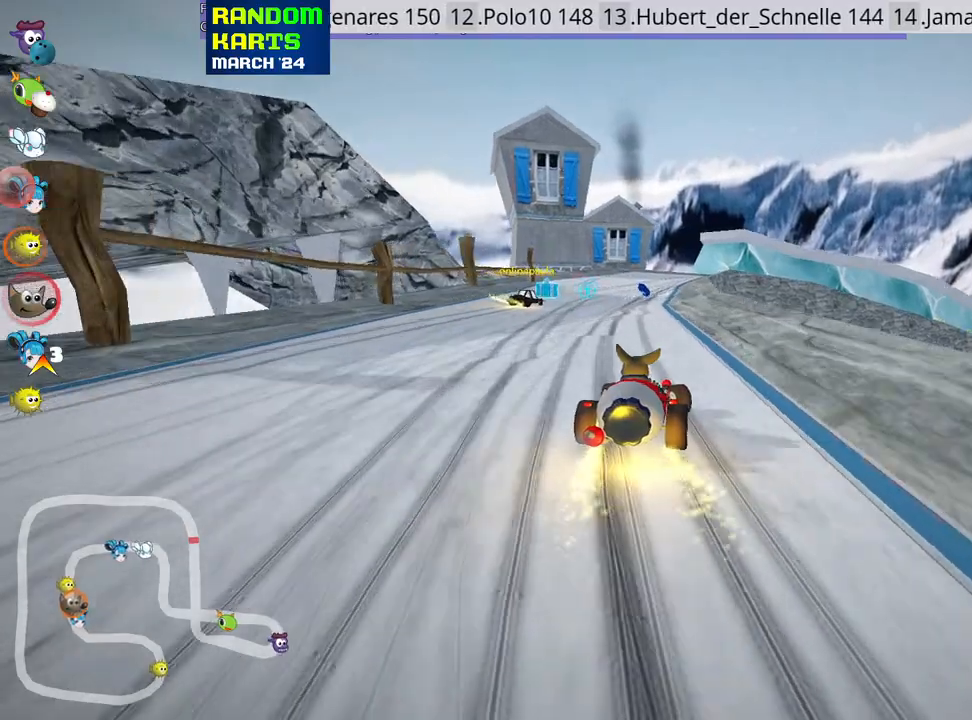
{"keys": ["up"], "events": [[133, "skid", "up"], [233, "left", "up"]]}
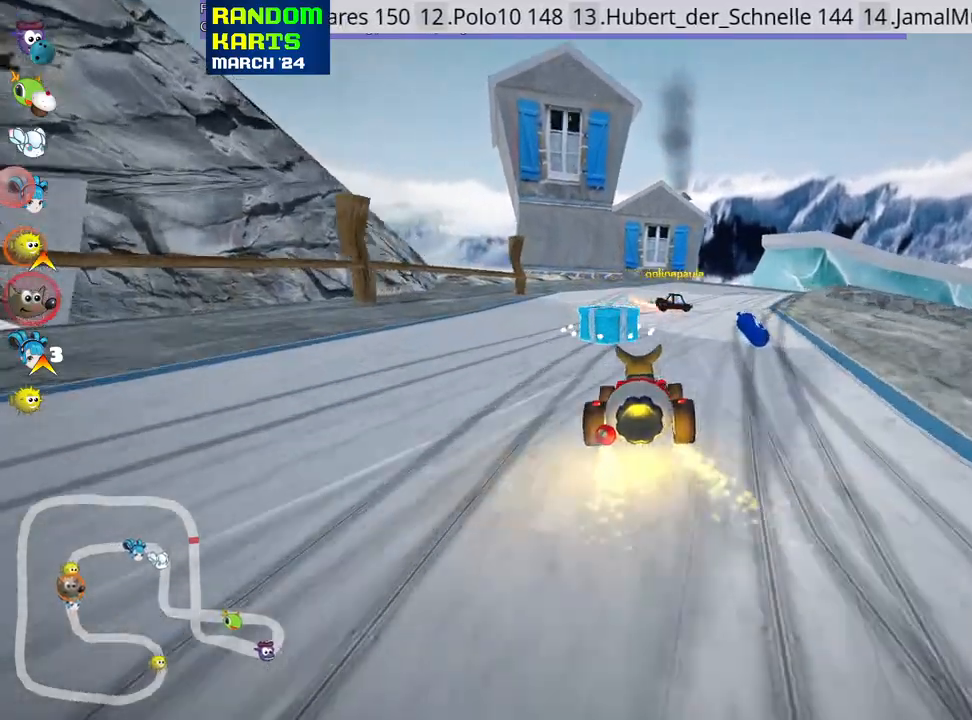
{"keys": ["right", "skid", "up"], "events": [[66, "right", "down"], [66, "skid", "down"]]}